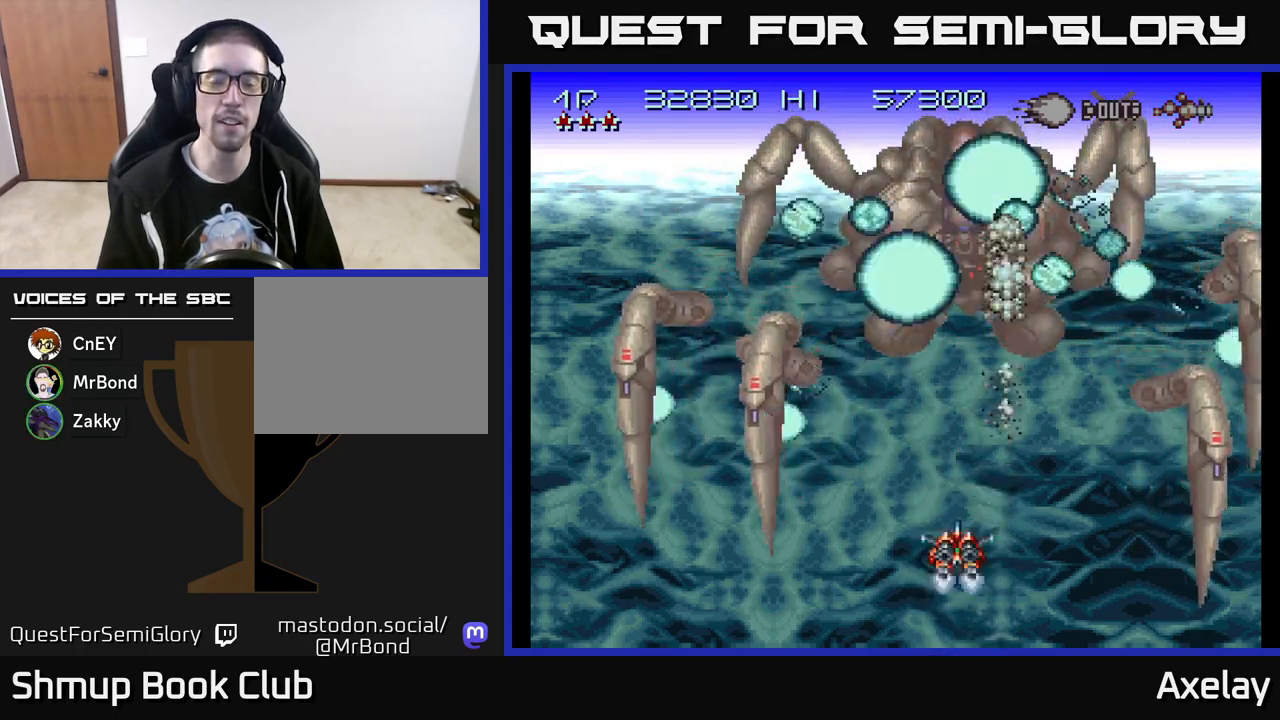
Gameplay with a controller (Xbox layout); each line is a JSON object with the inputs held at the frame after it. "events" lists button and stick changes between this image and that frame as [ms after this image, input, new state], when the widget could be followed in between. Not read: left_stick.
{"buttons": [], "right_stick": "center", "events": [[133, "A", "up"], [367, "X", "up"]]}
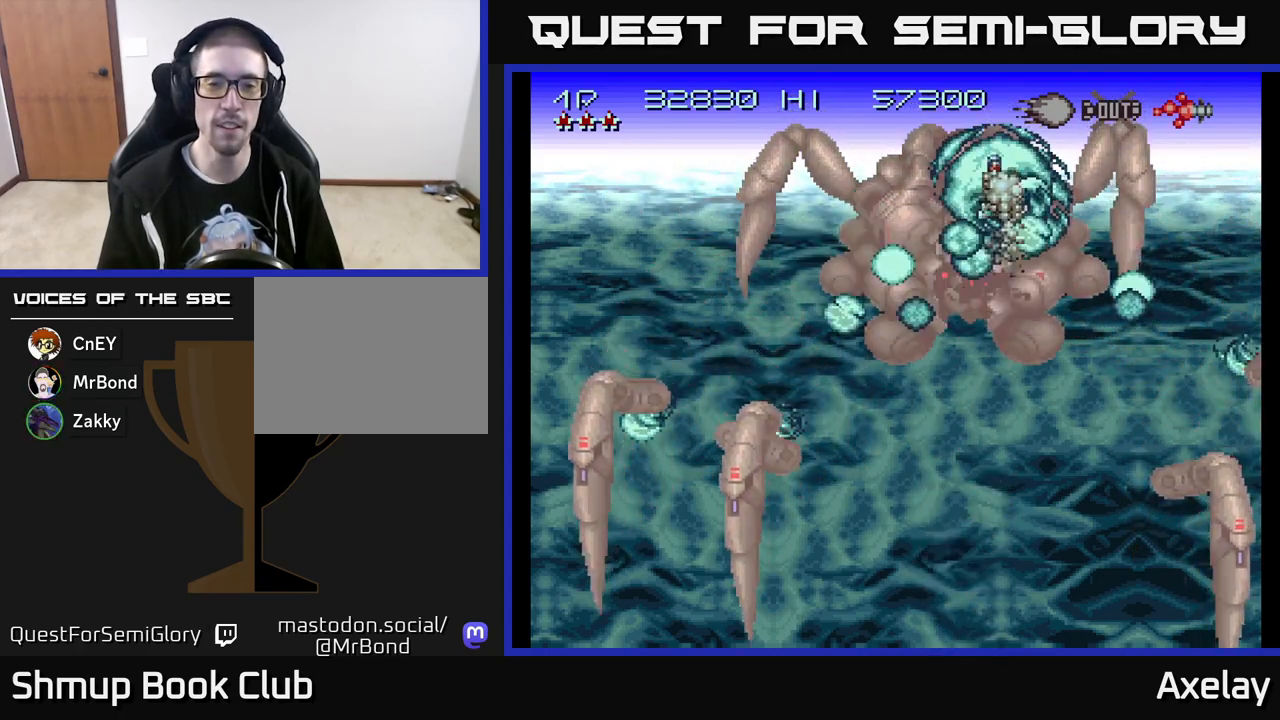
{"buttons": [], "right_stick": "center", "events": [[133, "A", "down"], [467, "A", "up"]]}
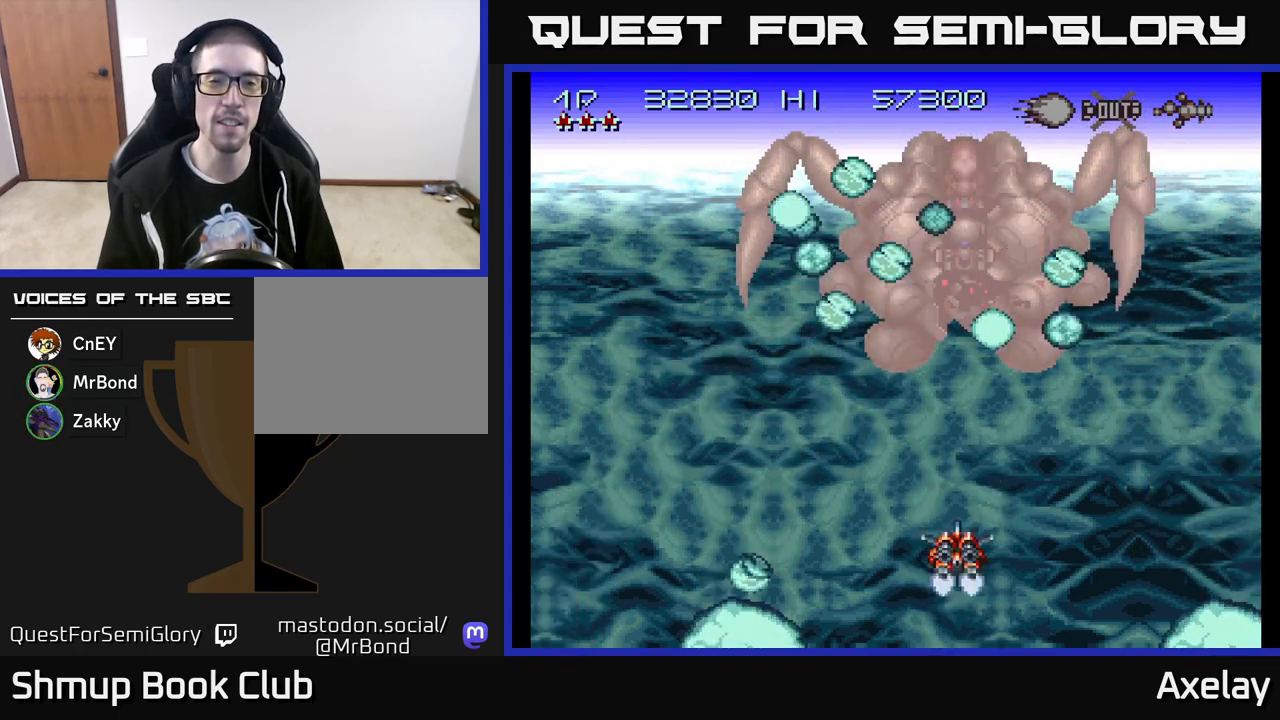
{"buttons": [], "right_stick": "center", "events": []}
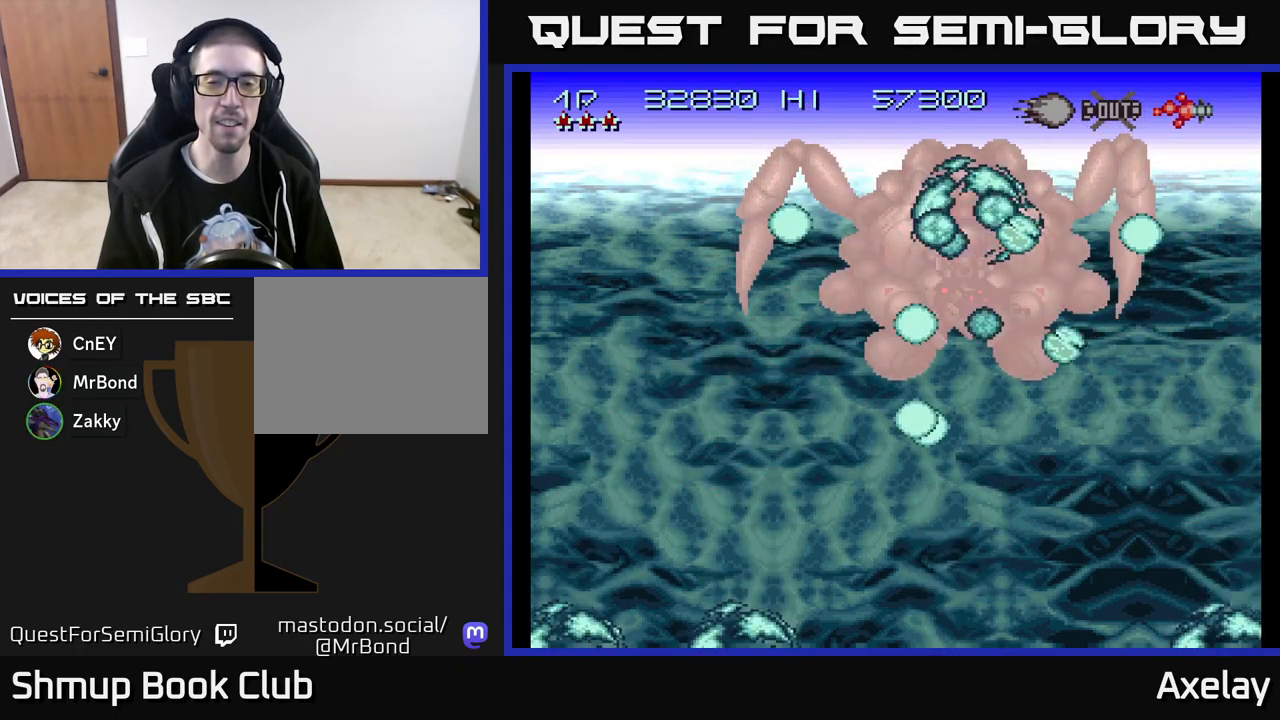
{"buttons": [], "right_stick": "center", "events": []}
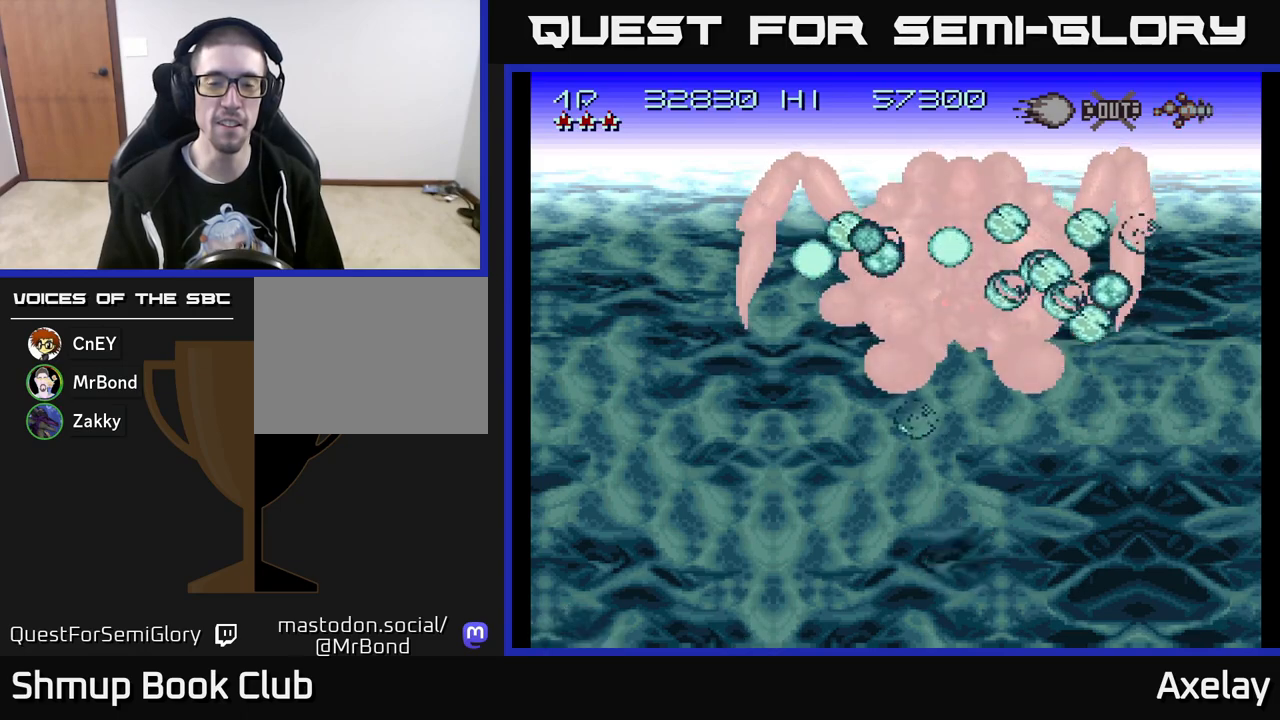
{"buttons": [], "right_stick": "center", "events": []}
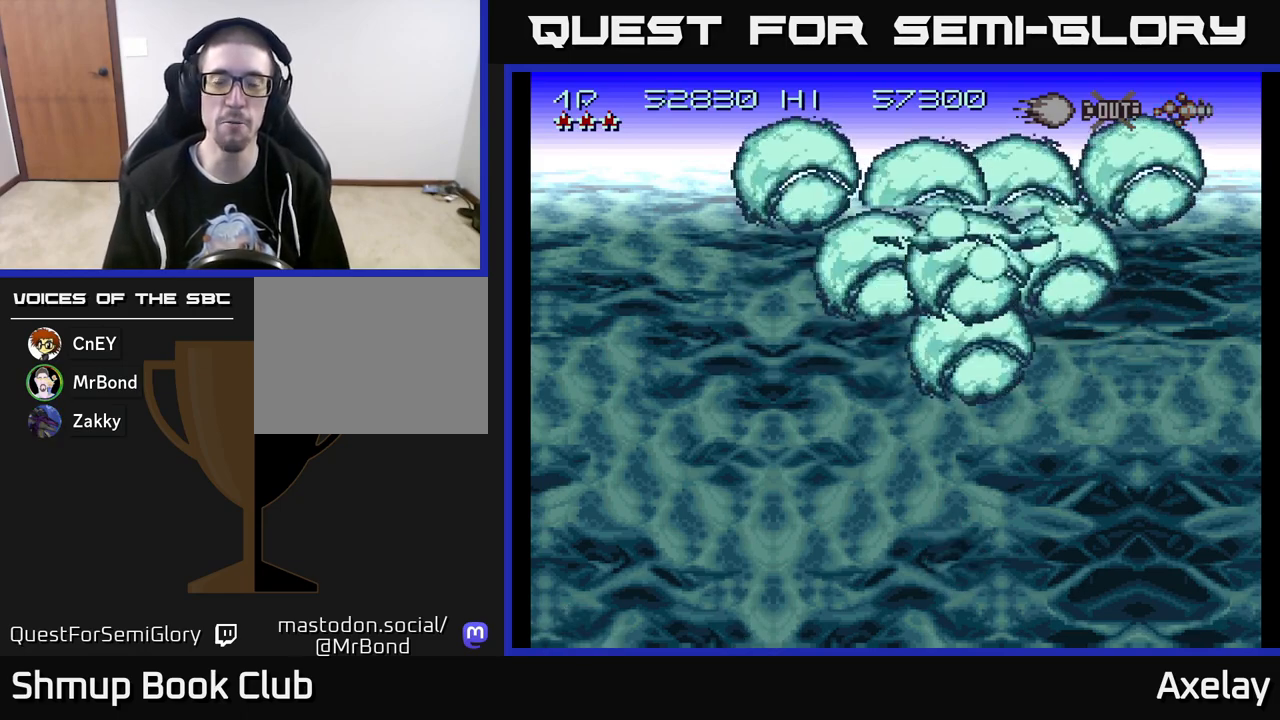
{"buttons": [], "right_stick": "center", "events": []}
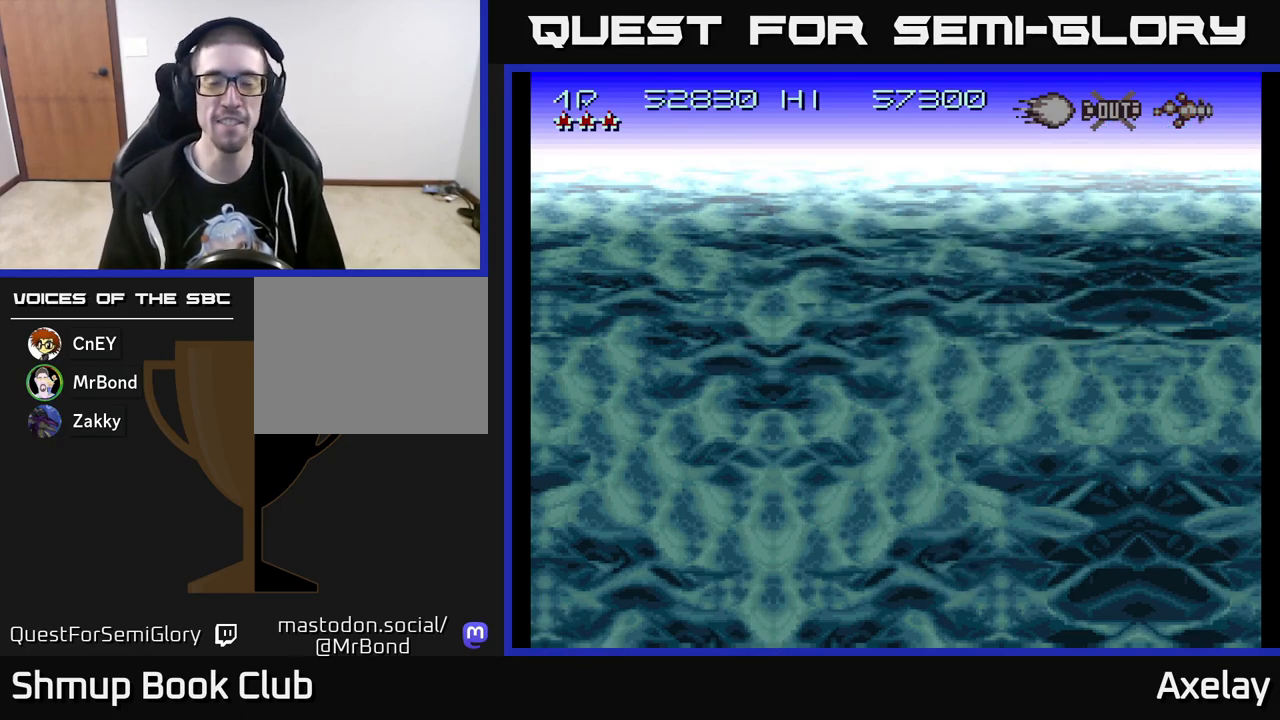
{"buttons": [], "right_stick": "center", "events": []}
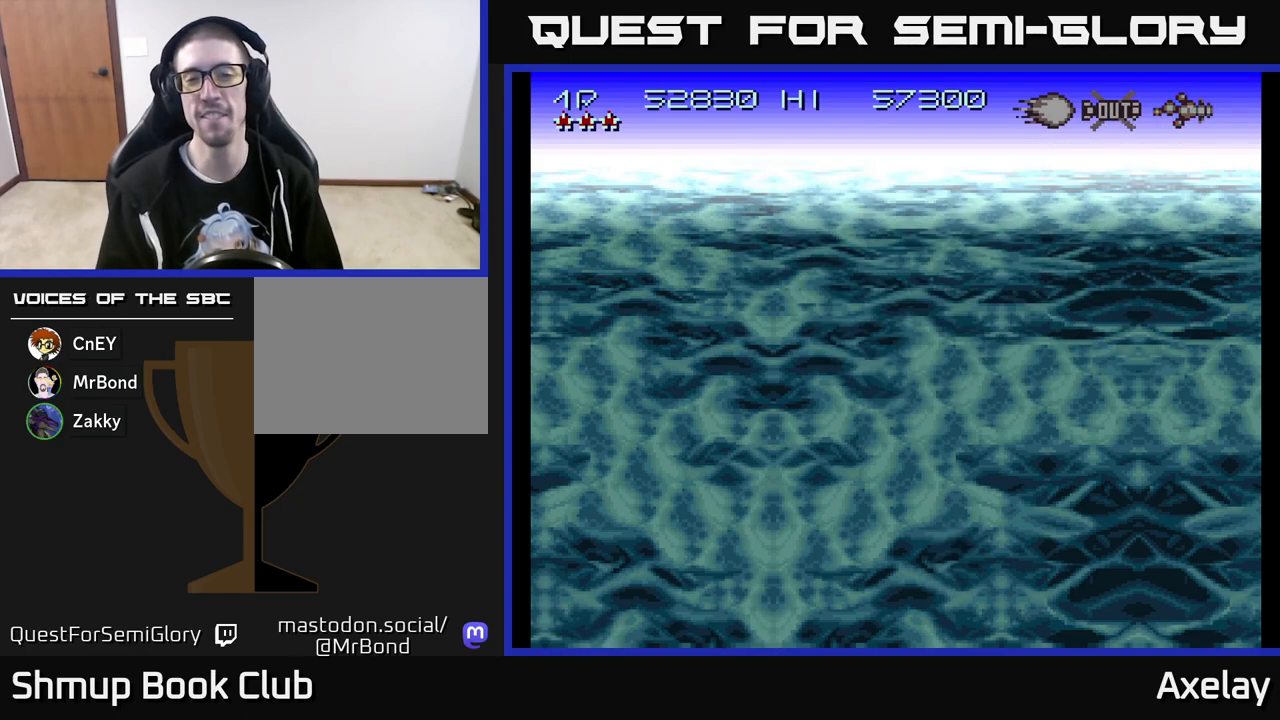
{"buttons": [], "right_stick": "center", "events": []}
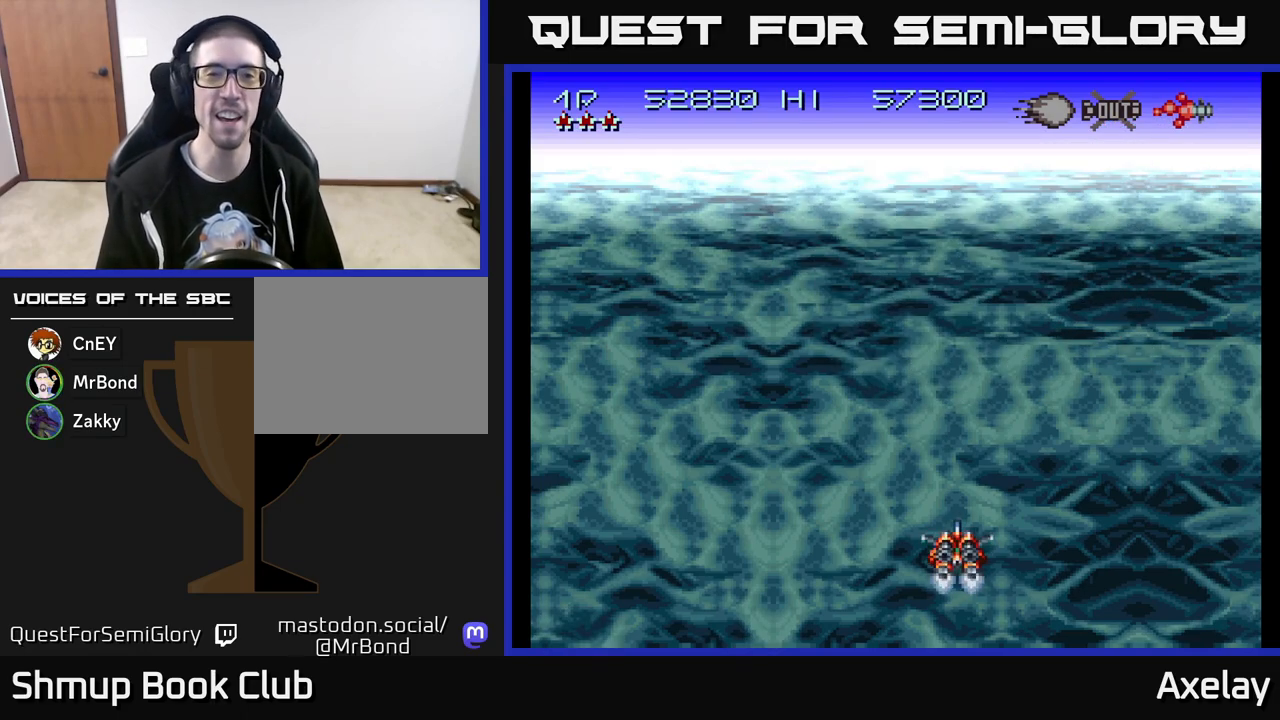
{"buttons": [], "right_stick": "center", "events": []}
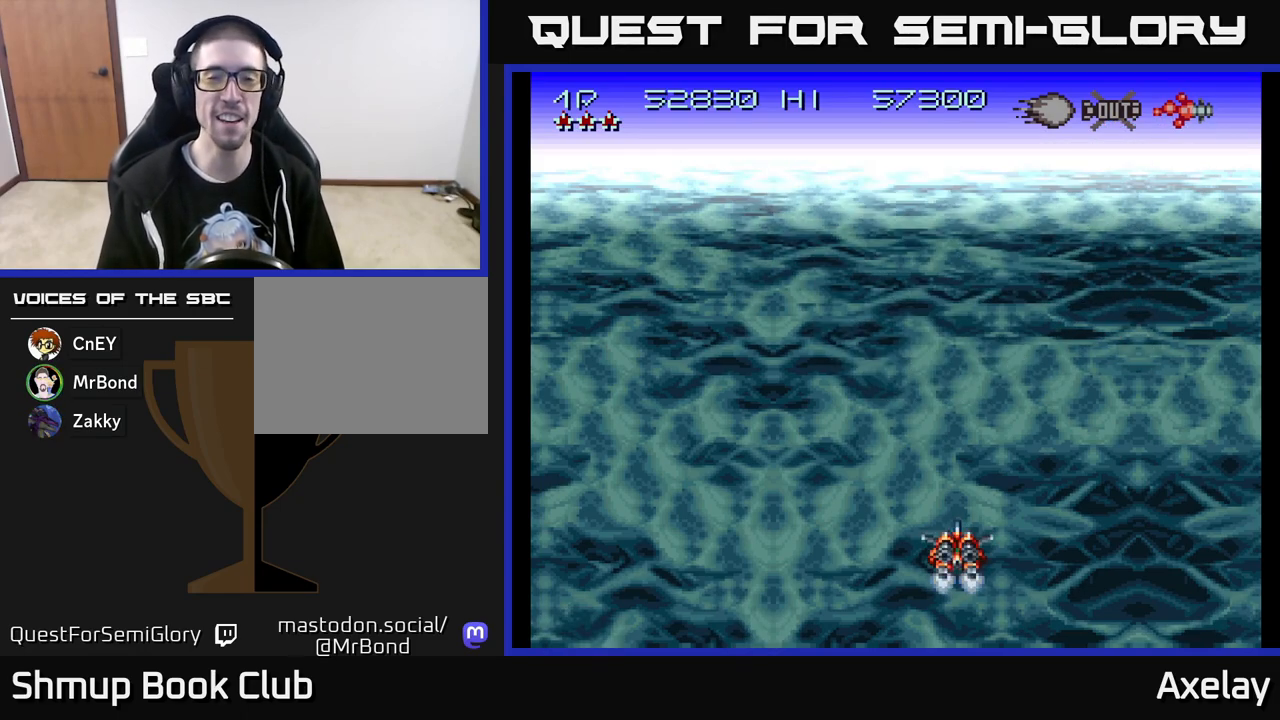
{"buttons": [], "right_stick": "center", "events": []}
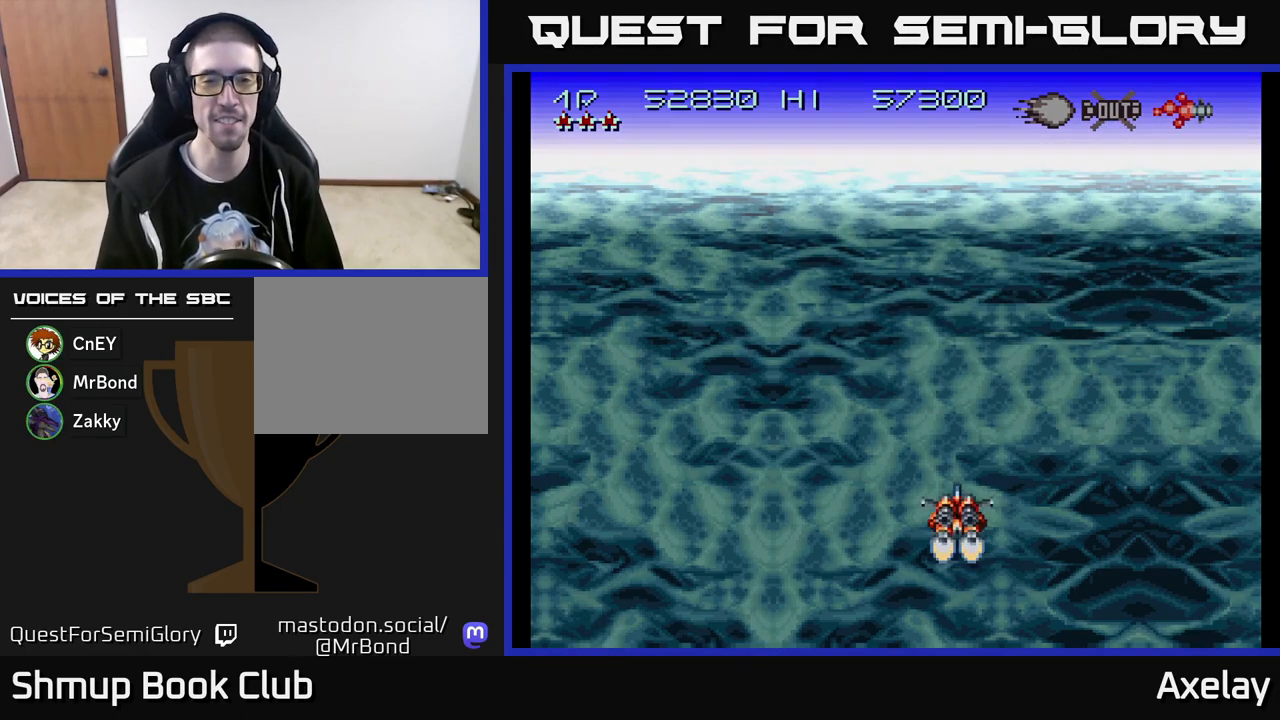
{"buttons": [], "right_stick": "center", "events": []}
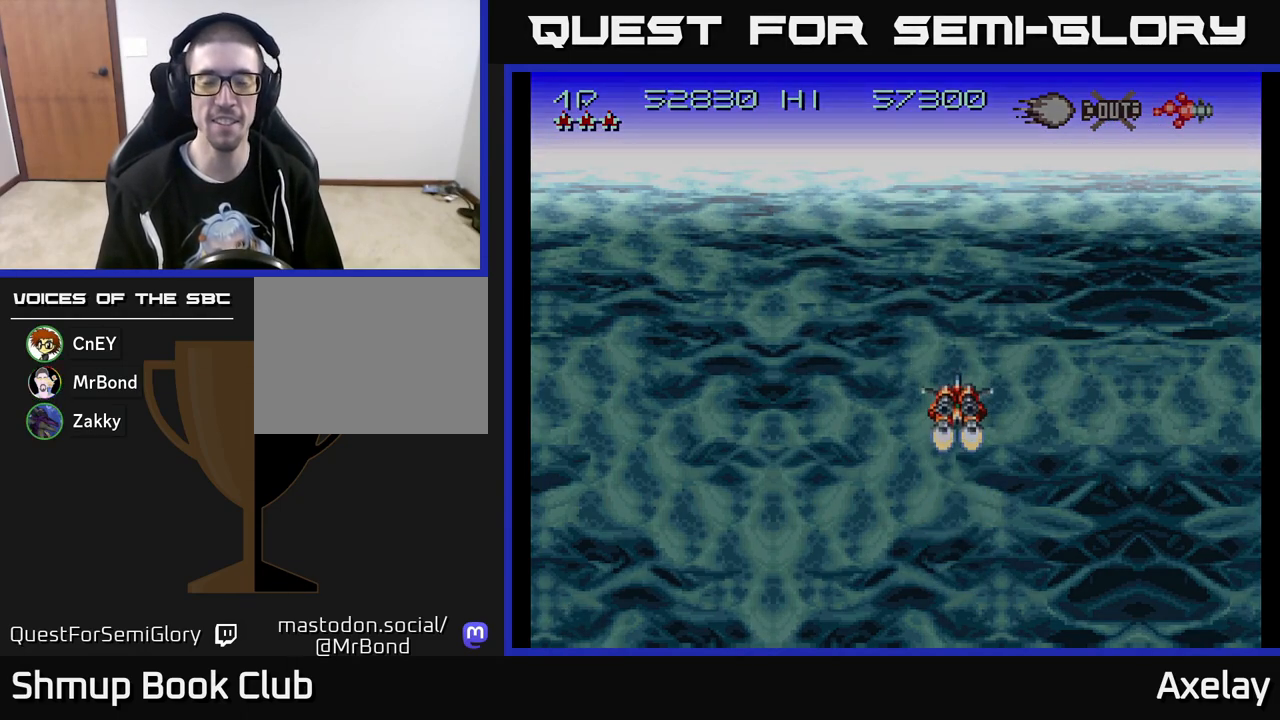
{"buttons": ["A"], "right_stick": "center", "events": [[450, "A", "down"]]}
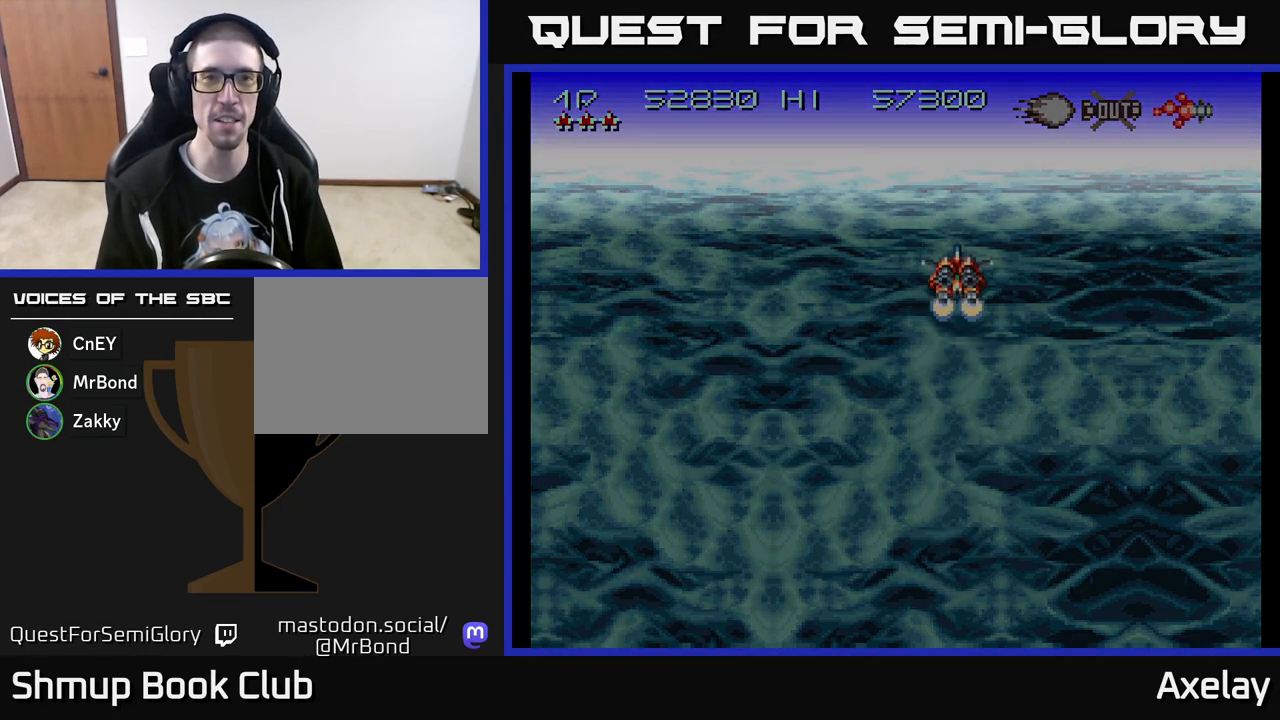
{"buttons": [], "right_stick": "center", "events": [[117, "A", "up"]]}
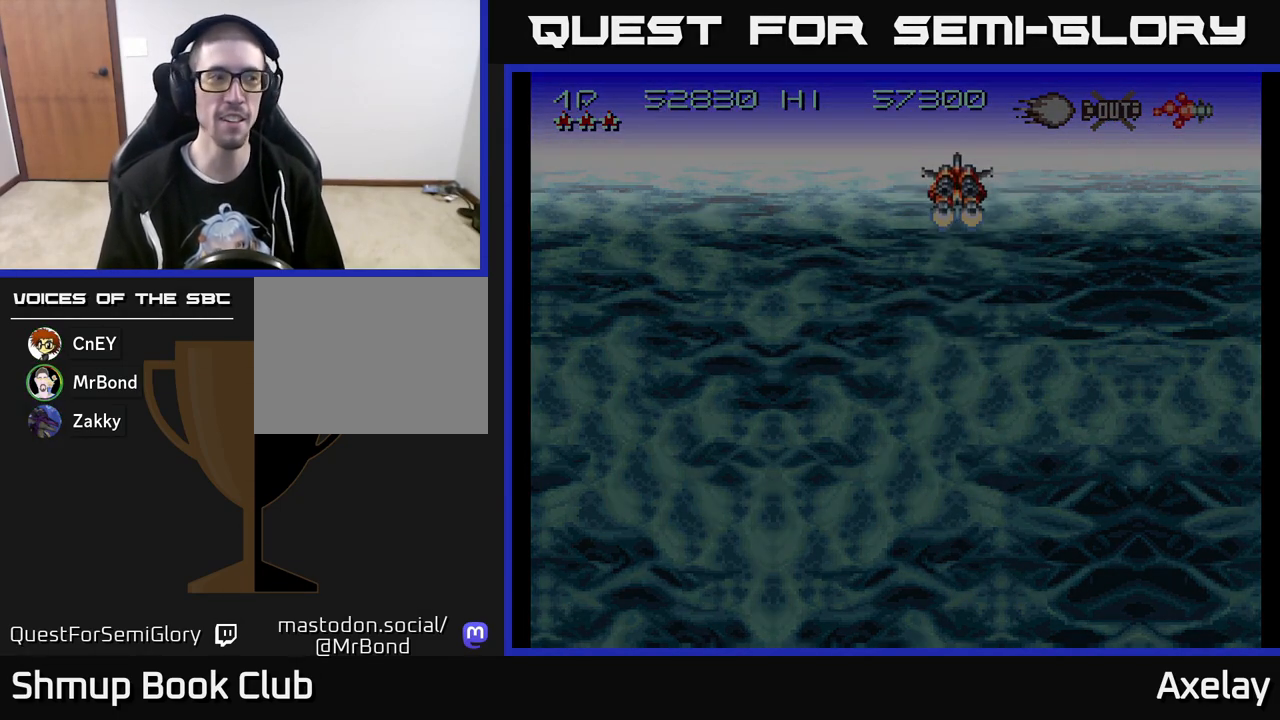
{"buttons": ["A"], "right_stick": "center", "events": [[367, "A", "down"]]}
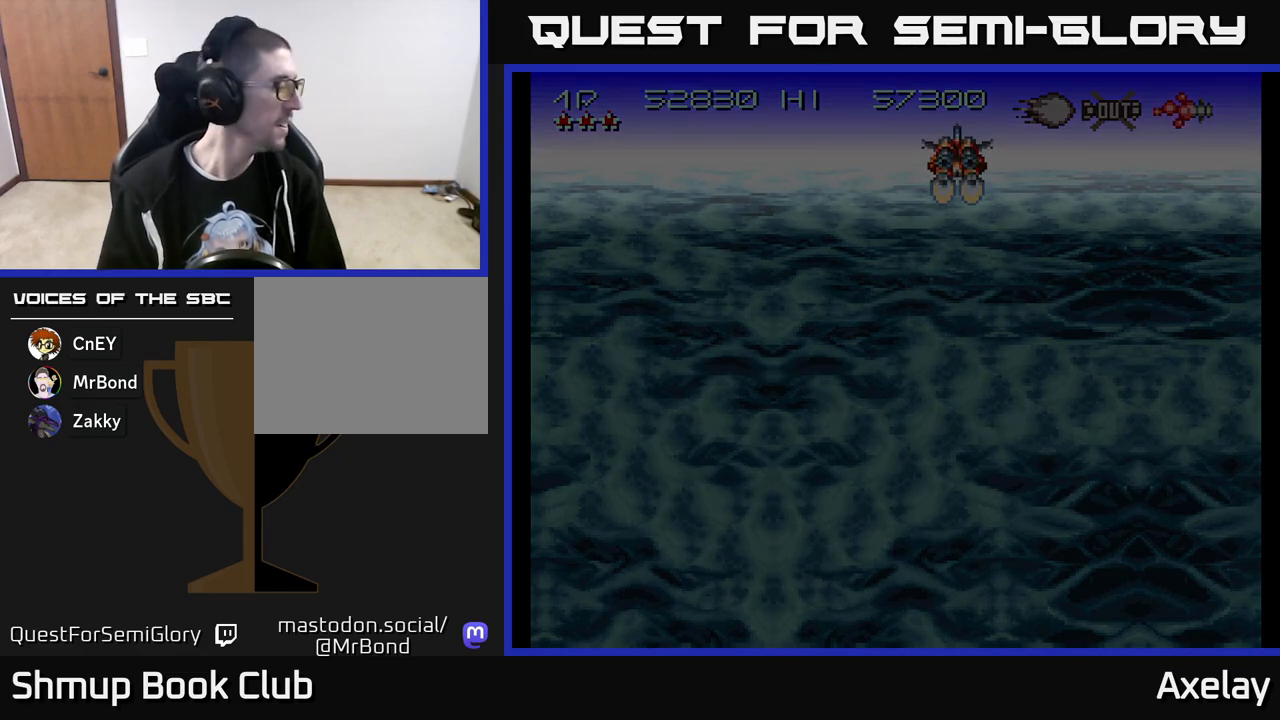
{"buttons": [], "right_stick": "center", "events": [[67, "A", "up"]]}
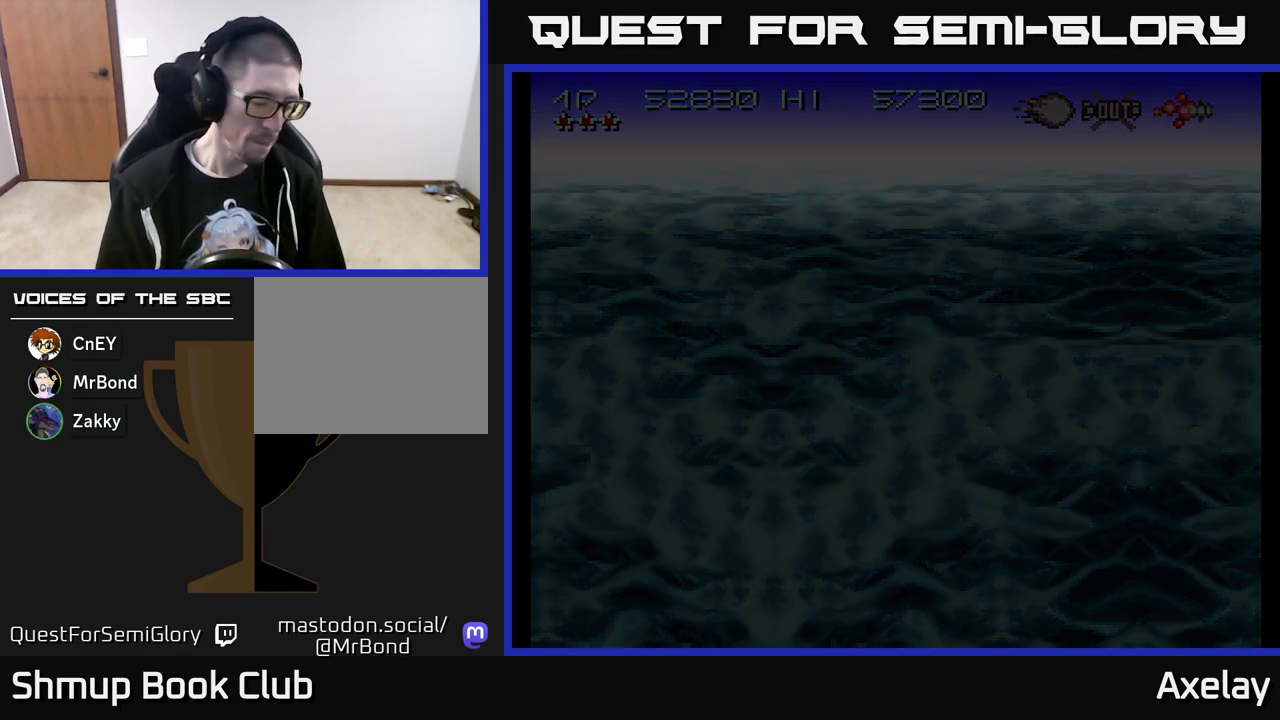
{"buttons": [], "right_stick": "center", "events": []}
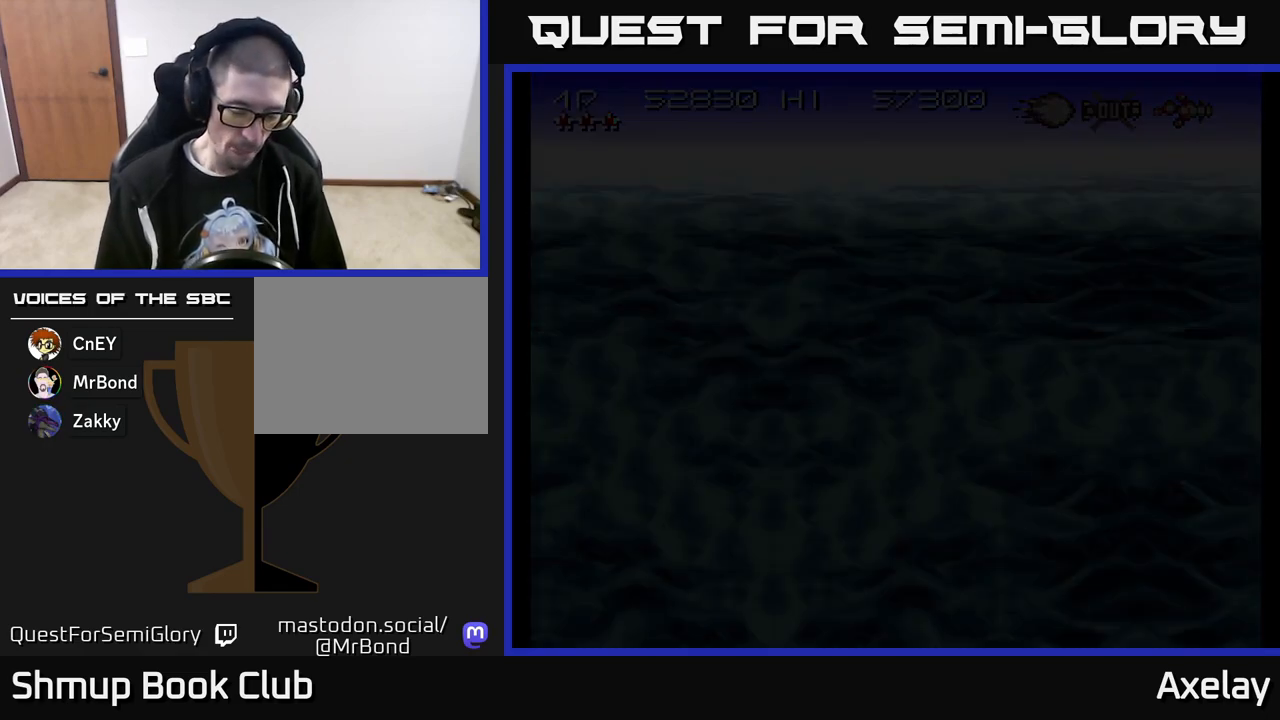
{"buttons": [], "right_stick": "center", "events": [[200, "A", "down"], [483, "A", "up"]]}
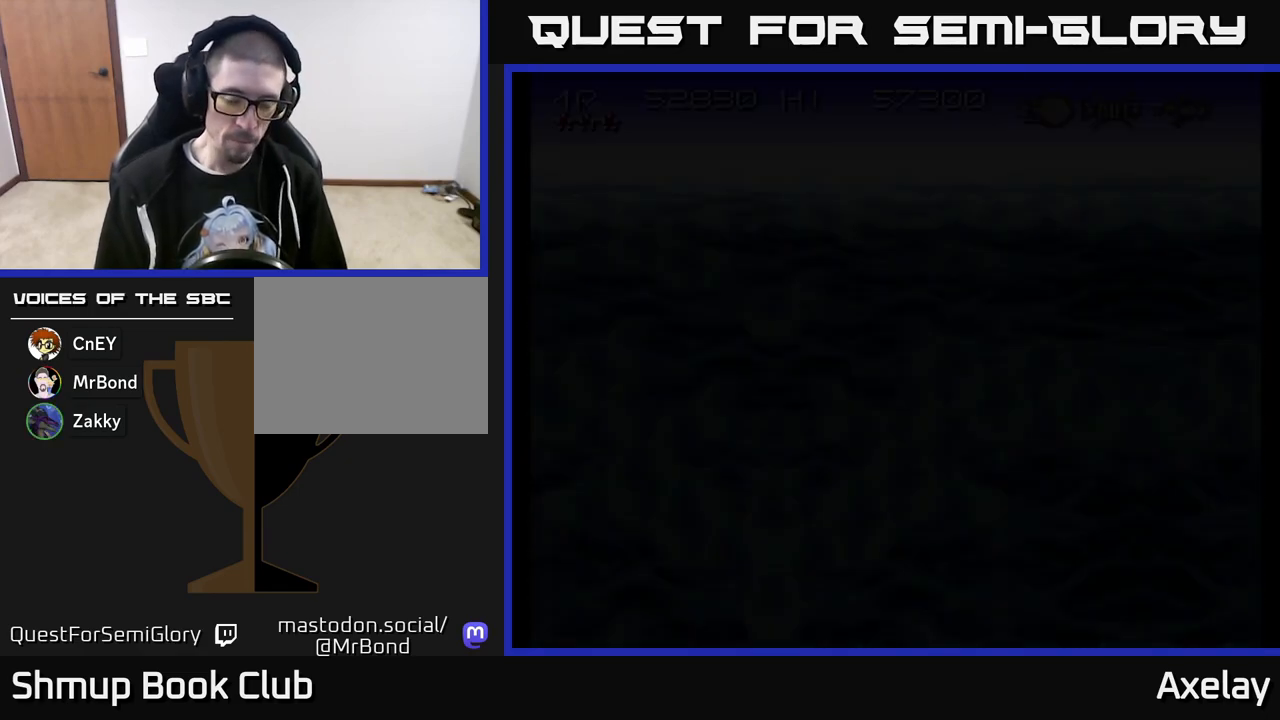
{"buttons": [], "right_stick": "center", "events": []}
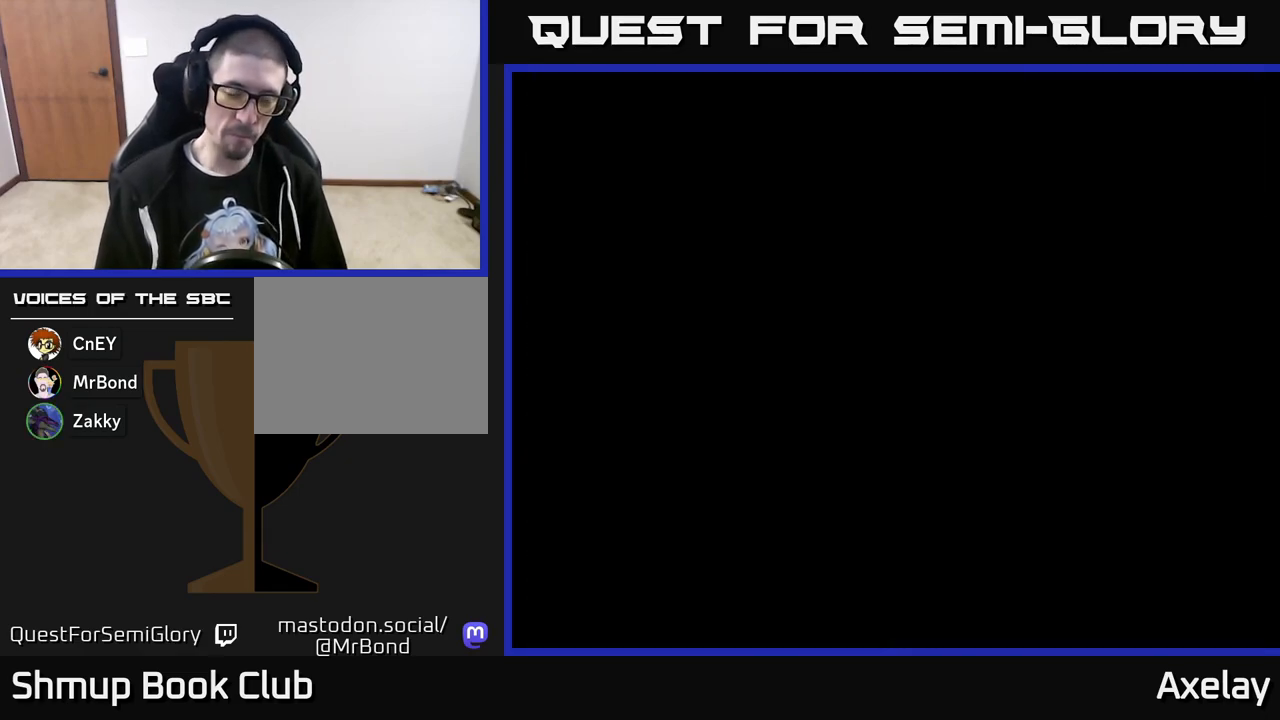
{"buttons": [], "right_stick": "center", "events": [[333, "A", "down"], [467, "A", "up"]]}
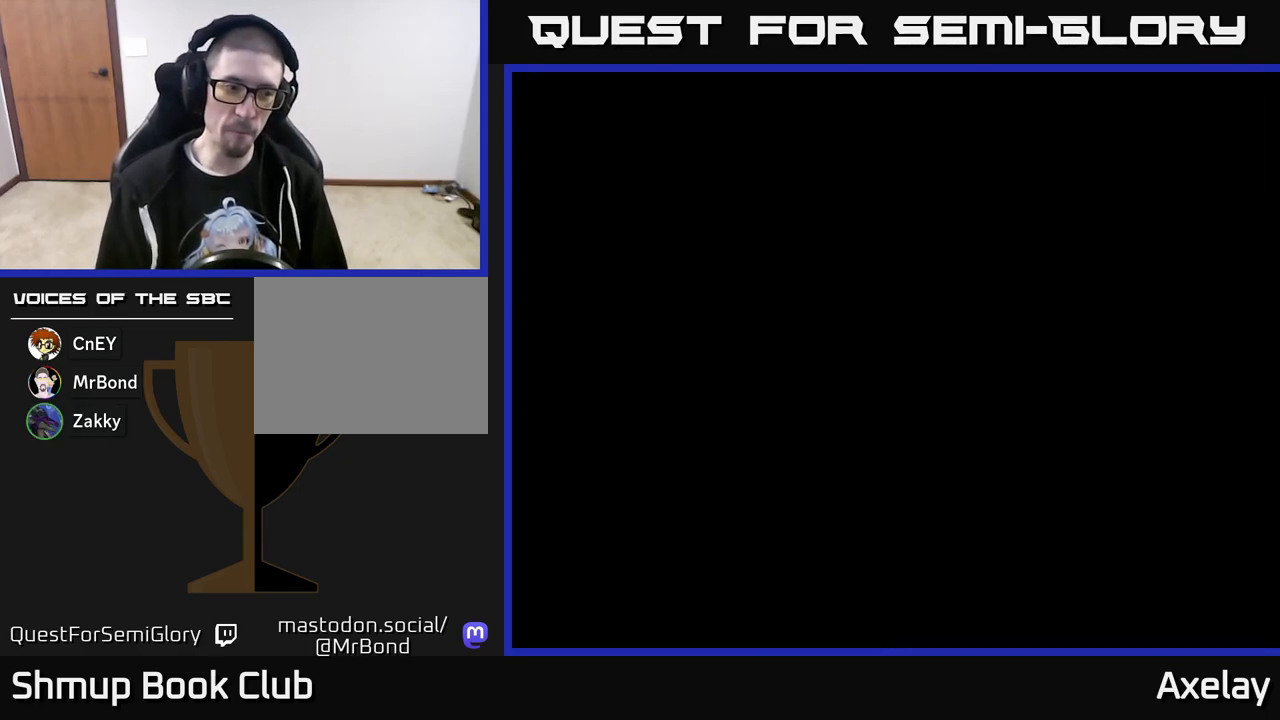
{"buttons": [], "right_stick": "center", "events": []}
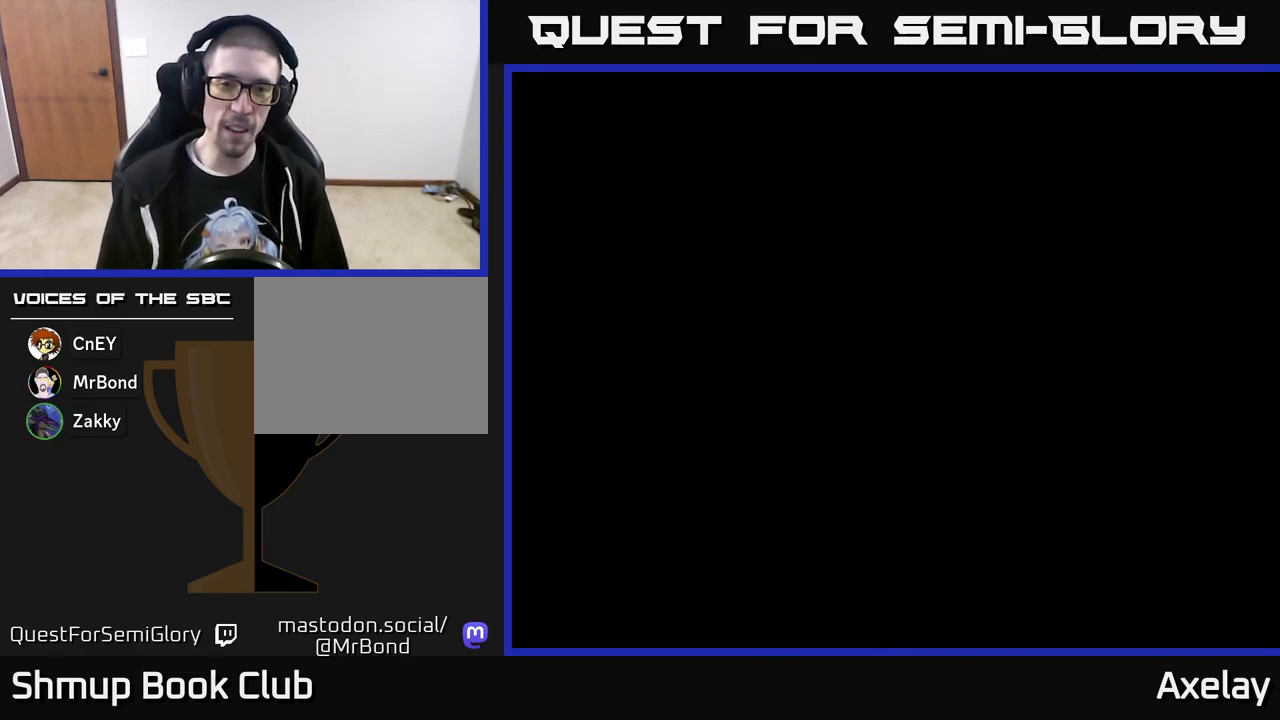
{"buttons": [], "right_stick": "center", "events": []}
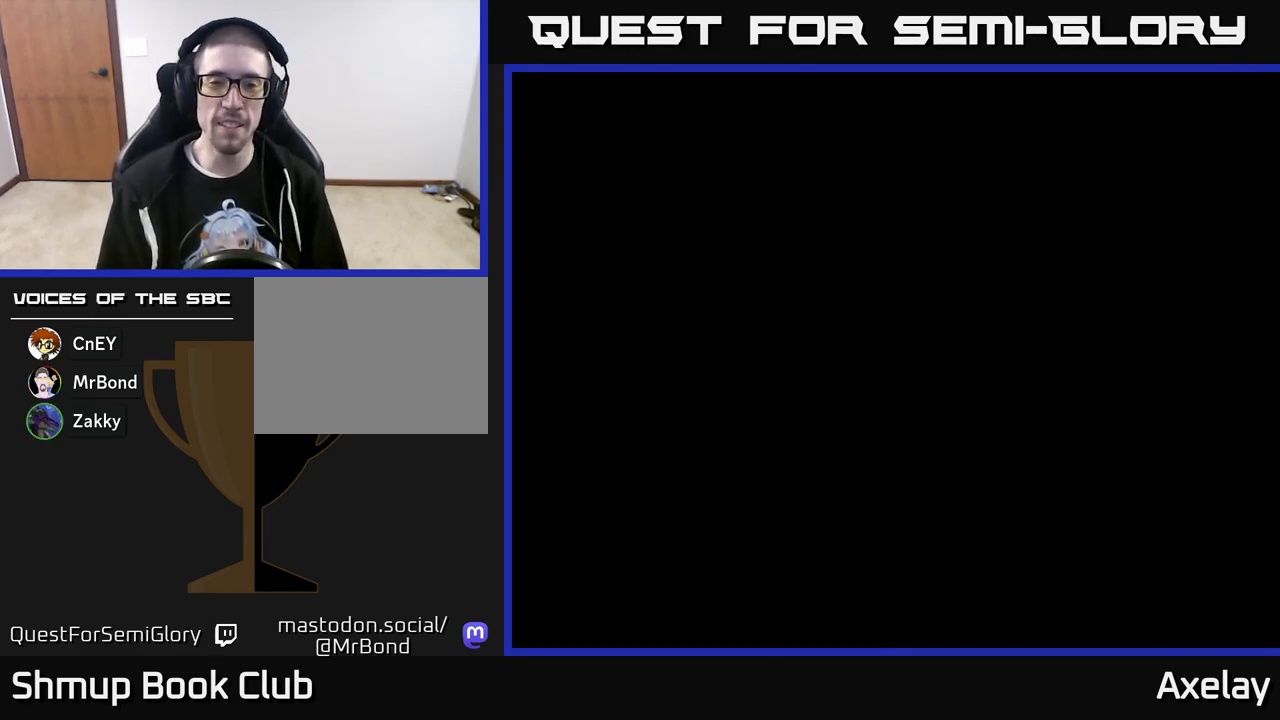
{"buttons": ["A"], "right_stick": "center", "events": [[67, "A", "down"]]}
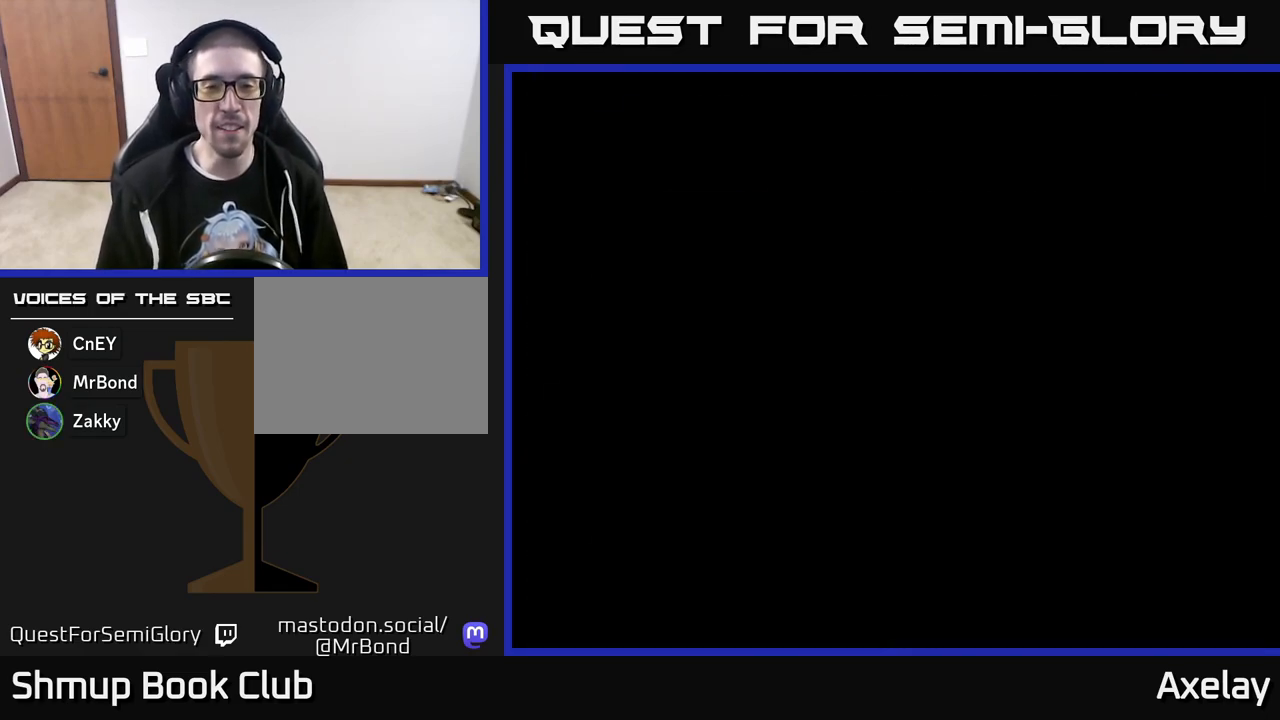
{"buttons": [], "right_stick": "center", "events": [[167, "A", "up"]]}
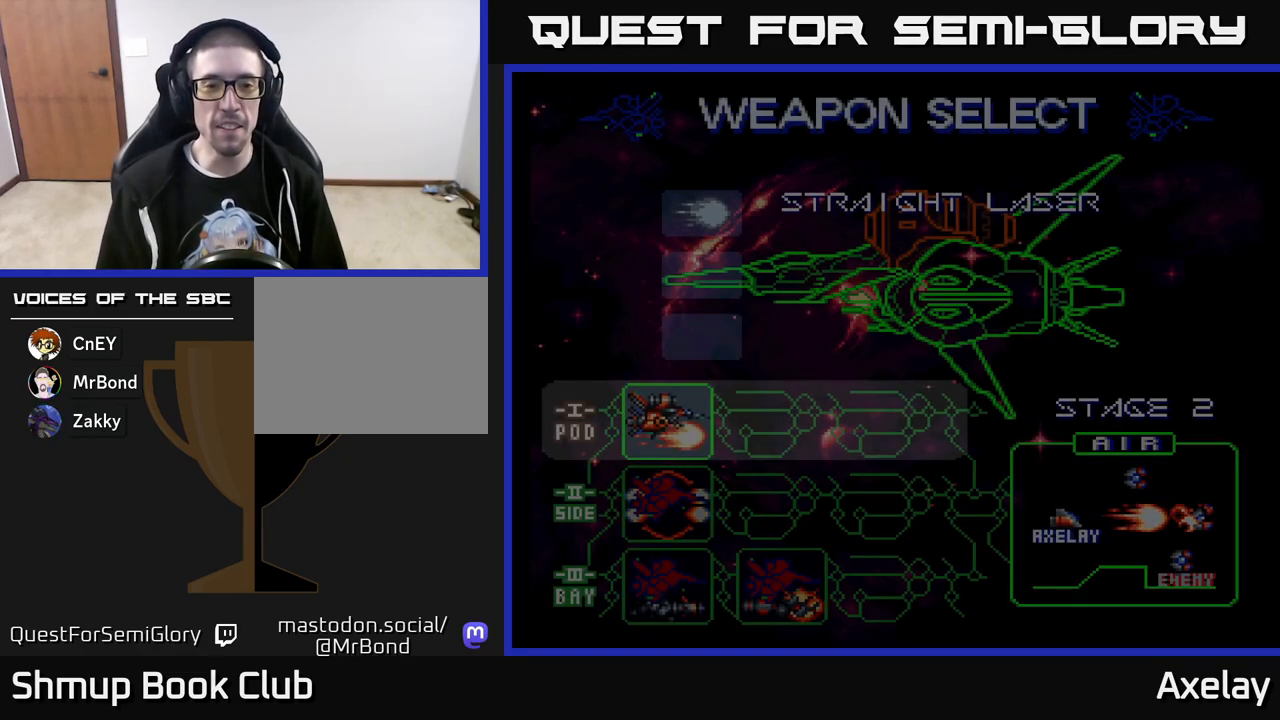
{"buttons": [], "right_stick": "center", "events": []}
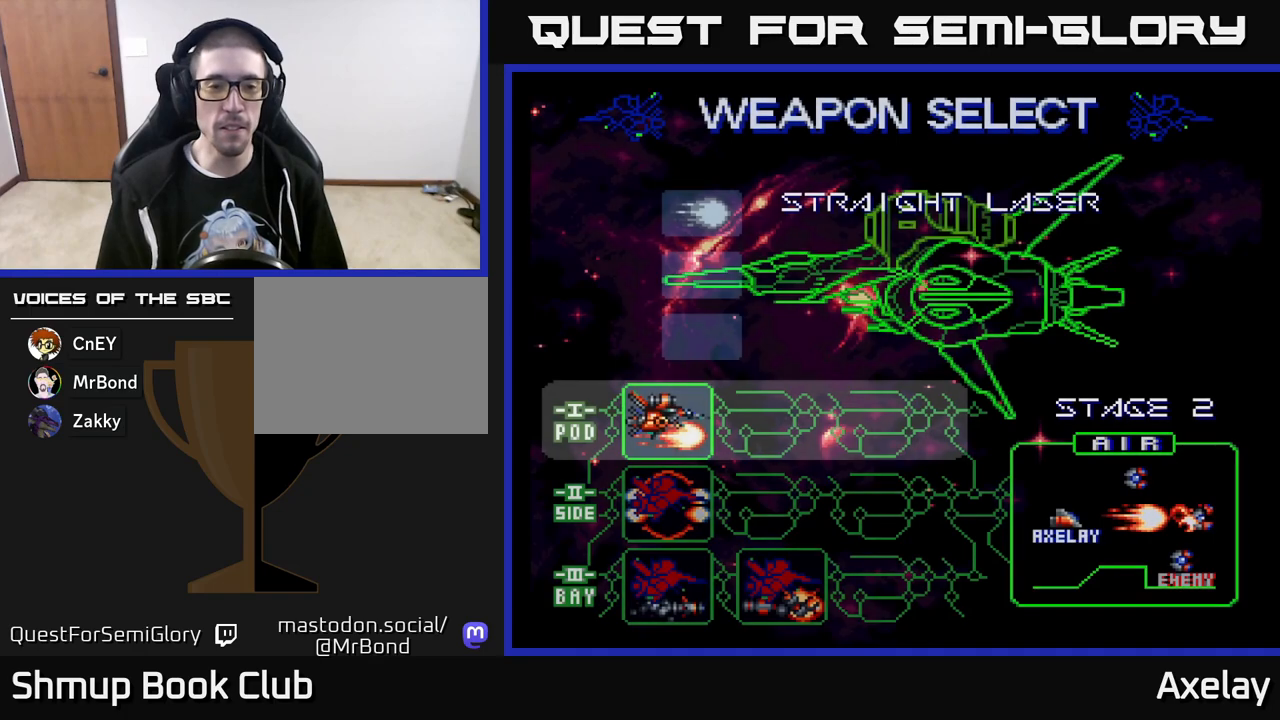
{"buttons": ["A"], "right_stick": "center", "events": [[483, "A", "down"]]}
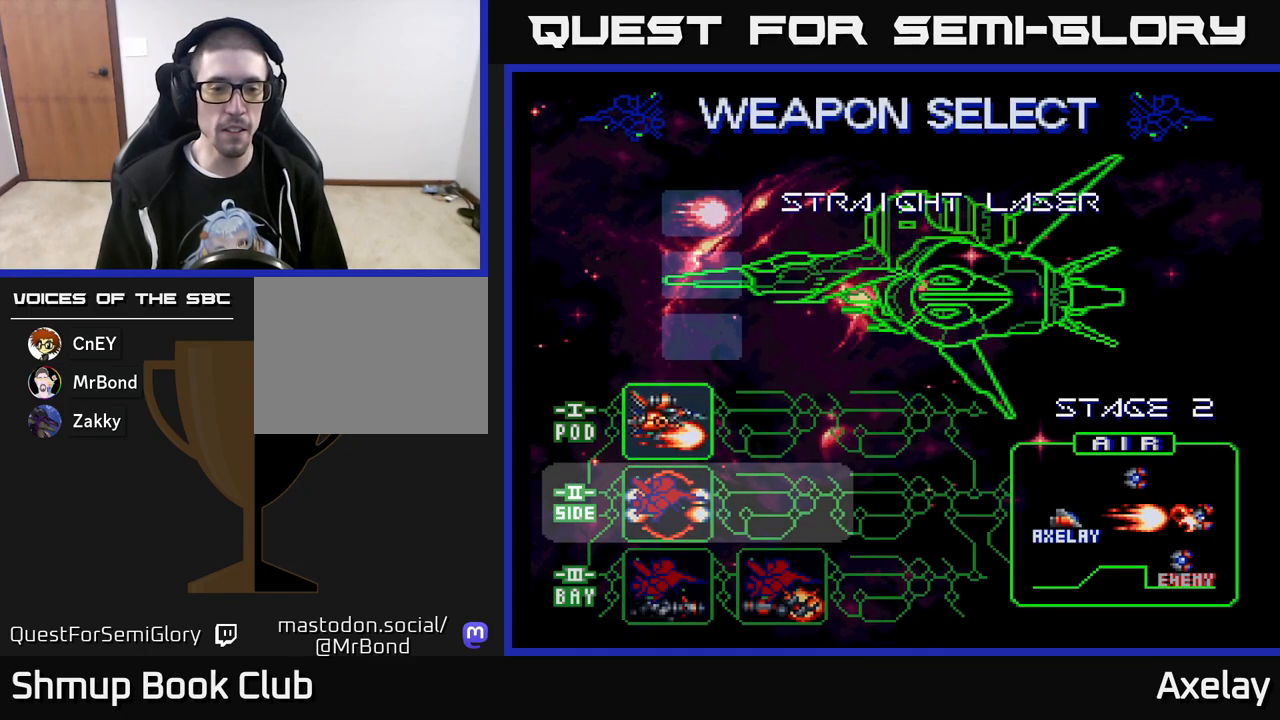
{"buttons": [], "right_stick": "center", "events": [[117, "A", "up"]]}
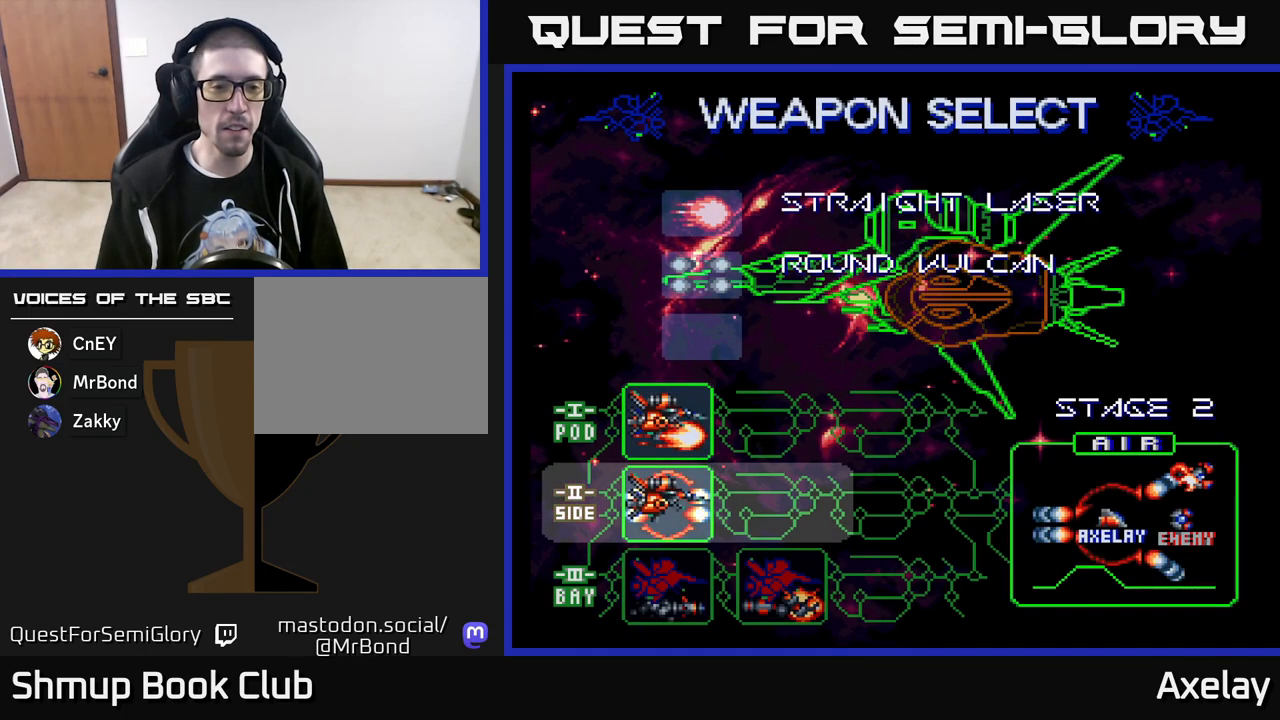
{"buttons": [], "right_stick": "center", "events": [[33, "A", "down"], [117, "A", "up"], [217, "A", "down"], [283, "A", "up"]]}